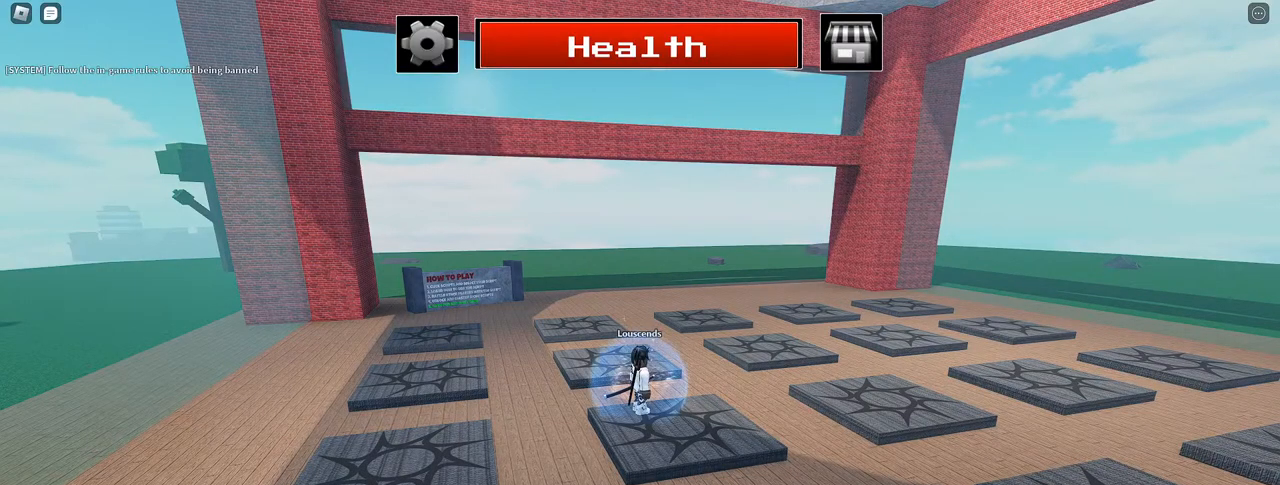
Gameplay with keyboard and mouse; each line is a JSON object with the keys and mouse buttons held at the frame after it. "events" lists presses ("down") and releases ("up") of "a", "ctrl", "d", "e", "f", "q", "r", "s", "shift", "space", "tab", "w", "mouse_left", "mouse_wheel", "mouse_right", "mouse_mb4" and "mouse_mb5" between this image and that frame as [ms after this image, input, new state], when the widget could be followed in between. "mouse_left", "mouse_wheel", "mouse_right", "mouse_mb4", "mouse_mb5" = the "left", "wheel", "right", "mb4", "mb5" buttons of the "mouse" list. No other keys are recorded. "wheel" means that the mouse wheel is clicked or scrolled. Mouse movement is not recorded.
{"keys": [], "mouse": [], "events": [[283, "mouse_left", "down"], [367, "mouse_left", "up"]]}
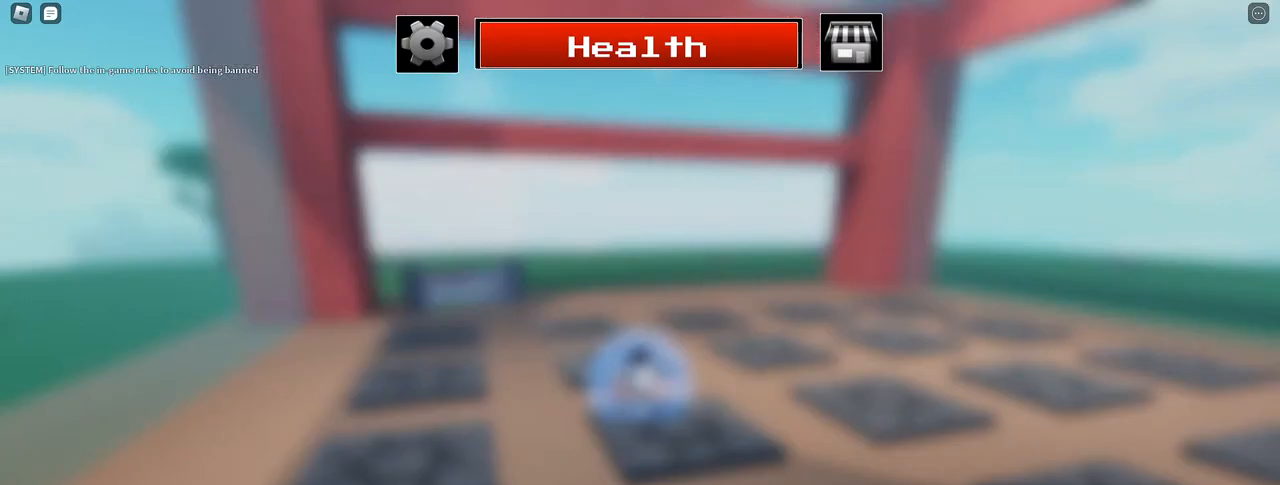
{"keys": [], "mouse": [], "events": []}
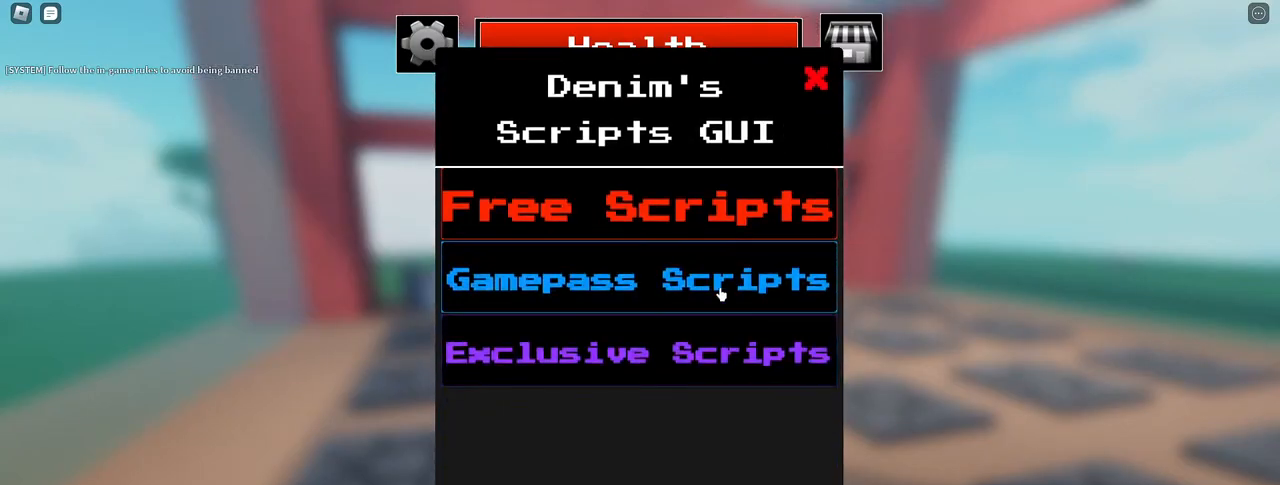
{"keys": [], "mouse": [], "events": [[383, "mouse_left", "down"], [467, "mouse_left", "up"]]}
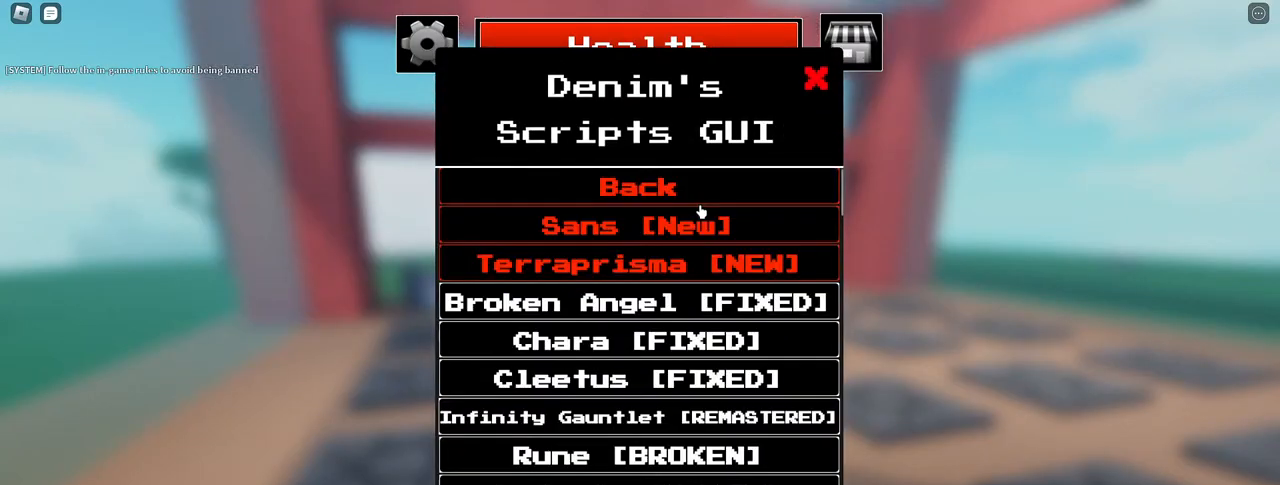
{"keys": [], "mouse": [], "events": []}
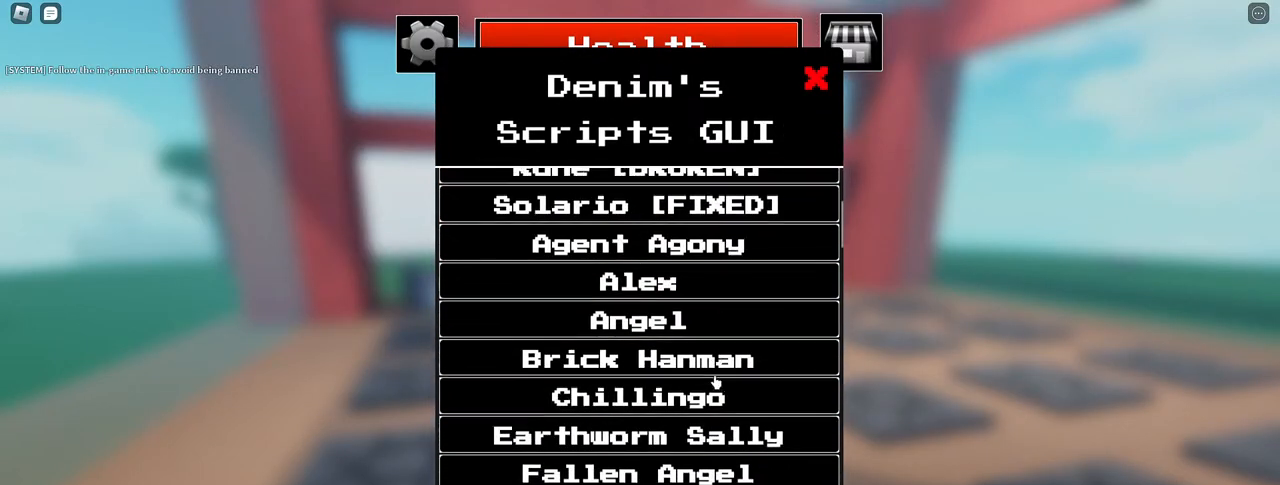
{"keys": [], "mouse": ["wheel"], "events": [[433, "mouse_wheel", "down"]]}
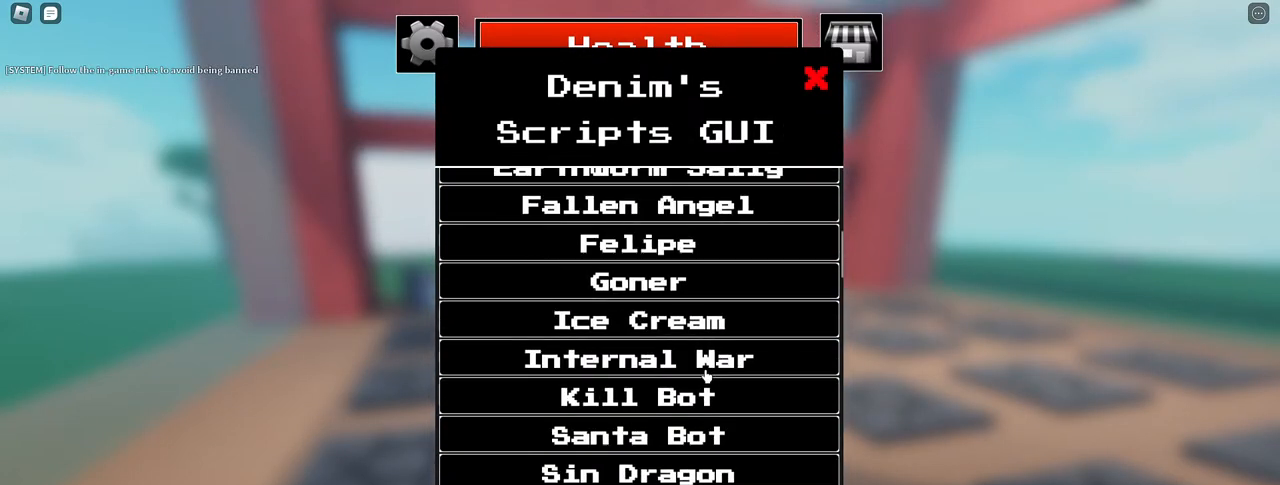
{"keys": [], "mouse": ["wheel"], "events": []}
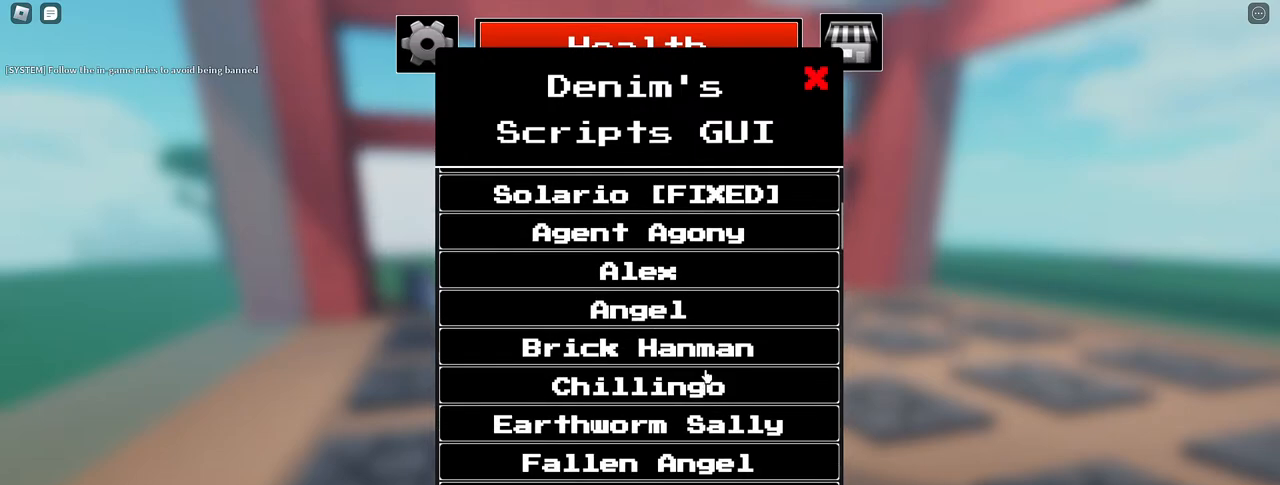
{"keys": [], "mouse": [], "events": [[33, "mouse_wheel", "up"]]}
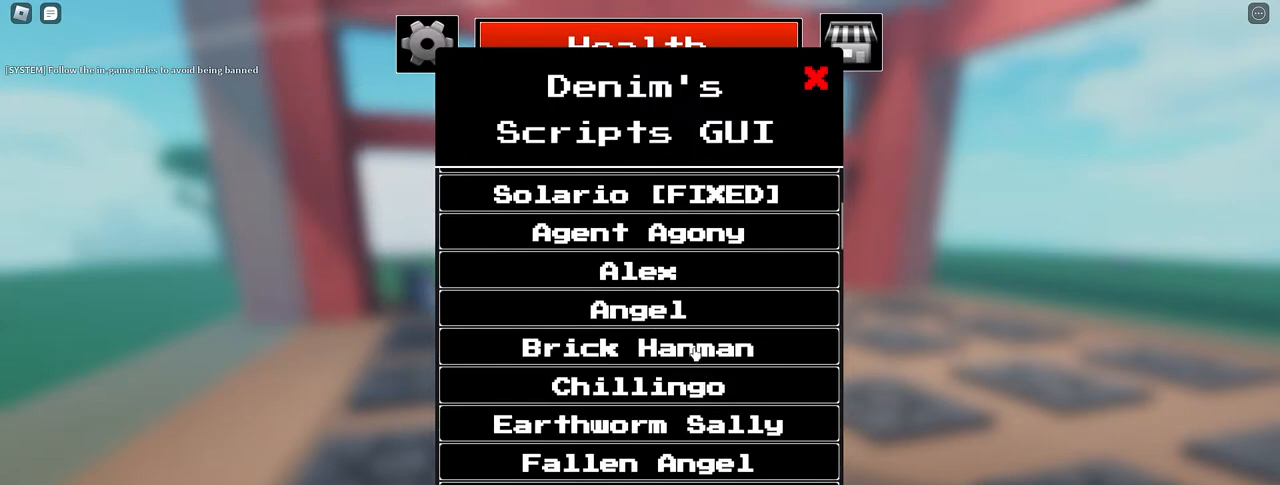
{"keys": [], "mouse": ["wheel"], "events": [[333, "mouse_wheel", "down"]]}
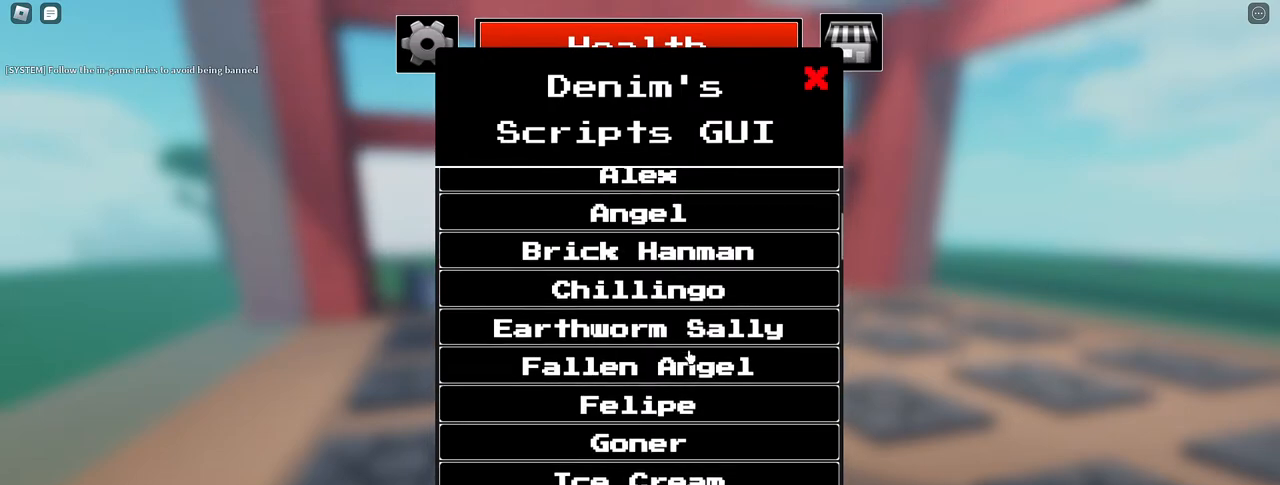
{"keys": [], "mouse": [], "events": [[100, "mouse_wheel", "up"]]}
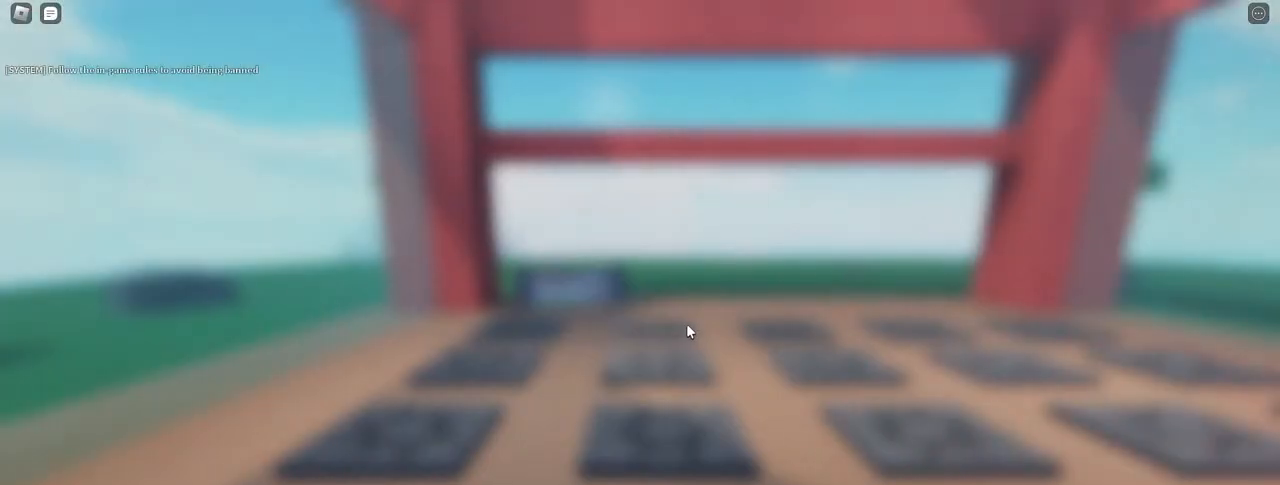
{"keys": [], "mouse": [], "events": []}
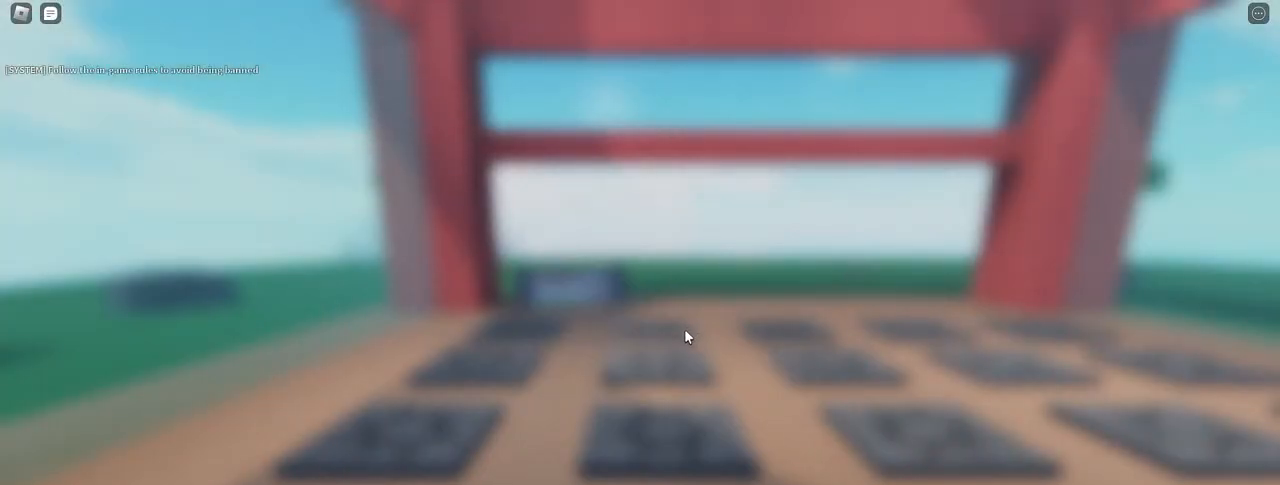
{"keys": [], "mouse": [], "events": [[233, "tab", "down"], [400, "tab", "up"]]}
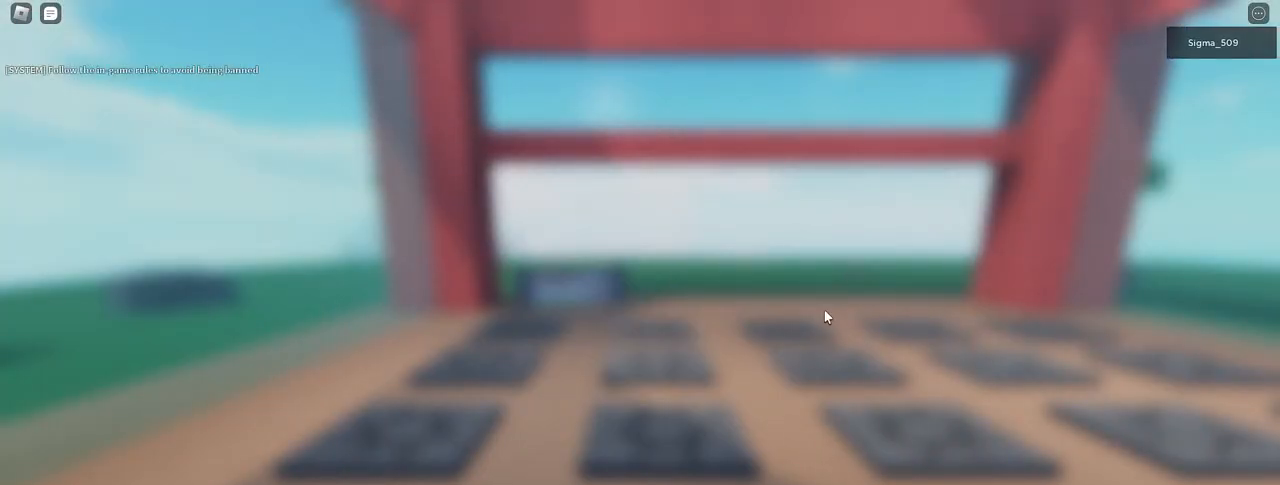
{"keys": [], "mouse": [], "events": []}
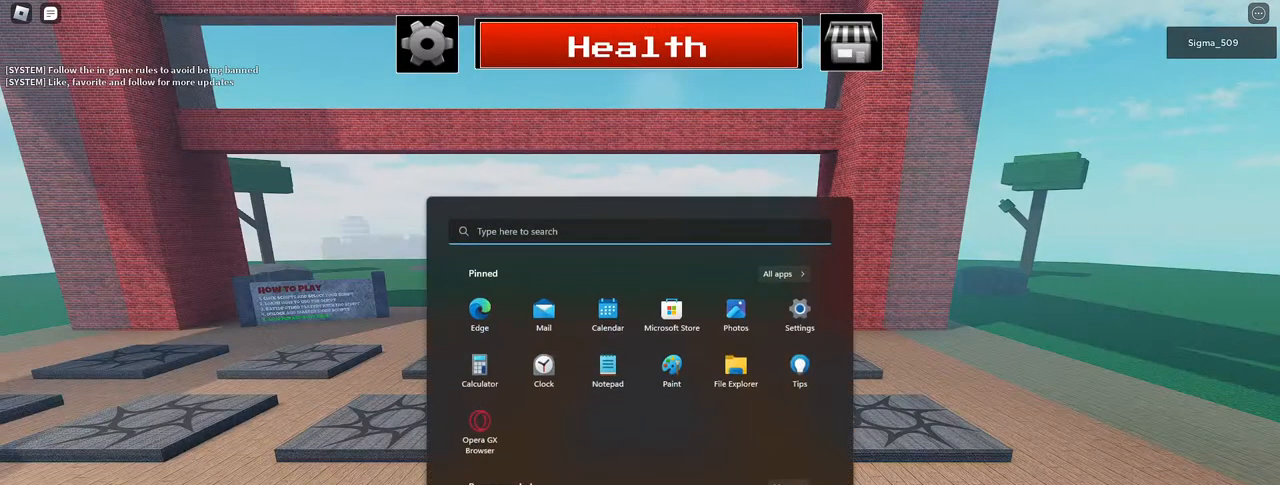
{"keys": [], "mouse": [], "events": [[233, "mouse_right", "down"], [317, "mouse_right", "up"]]}
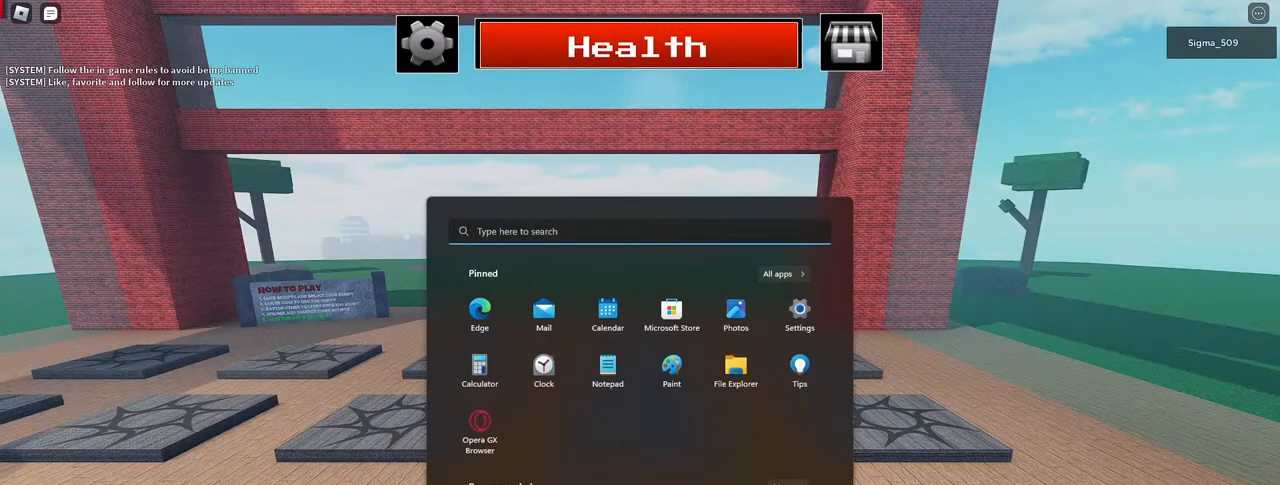
{"keys": [], "mouse": [], "events": [[83, "mouse_left", "down"], [167, "mouse_left", "up"]]}
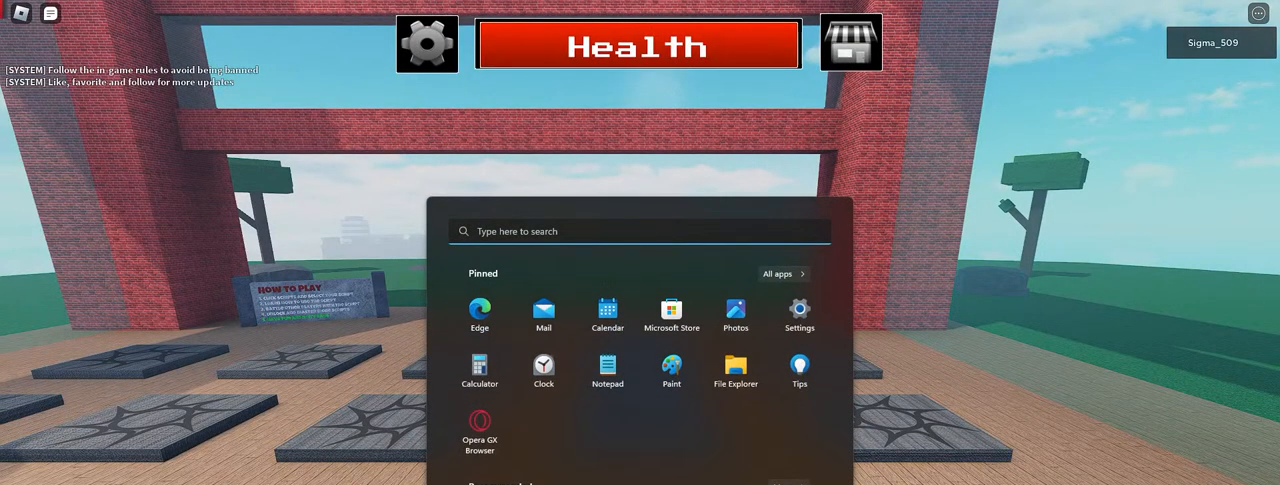
{"keys": [], "mouse": [], "events": [[33, "mouse_right", "down"], [67, "mouse_right", "up"], [300, "mouse_right", "down"], [383, "mouse_right", "up"]]}
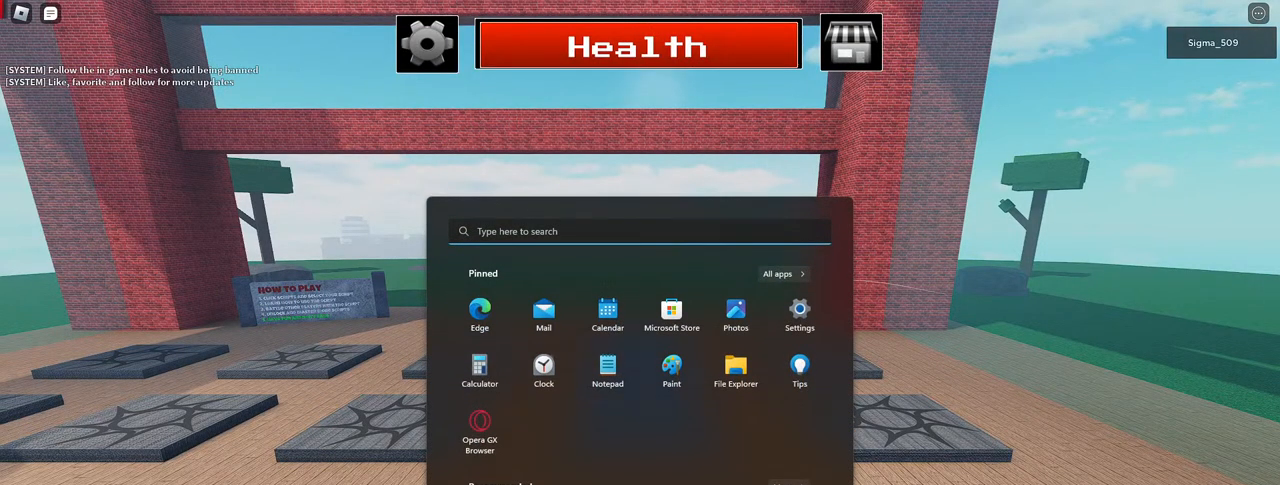
{"keys": [], "mouse": [], "events": [[100, "mouse_left", "down"], [167, "mouse_left", "up"]]}
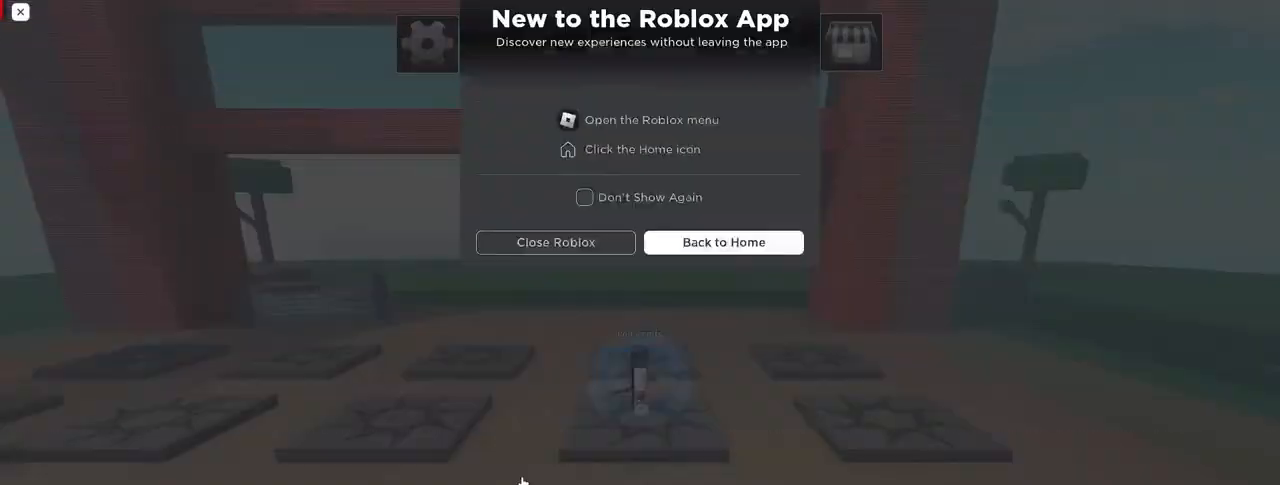
{"keys": [], "mouse": ["left"], "events": [[283, "mouse_left", "down"], [367, "mouse_left", "up"], [467, "mouse_left", "down"]]}
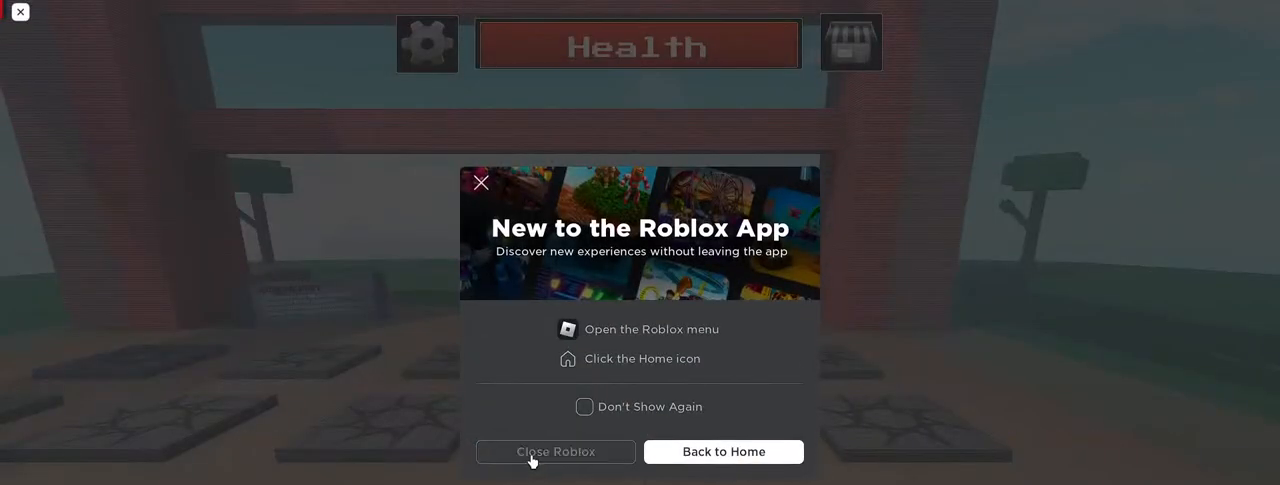
{"keys": [], "mouse": [], "events": [[50, "mouse_left", "up"]]}
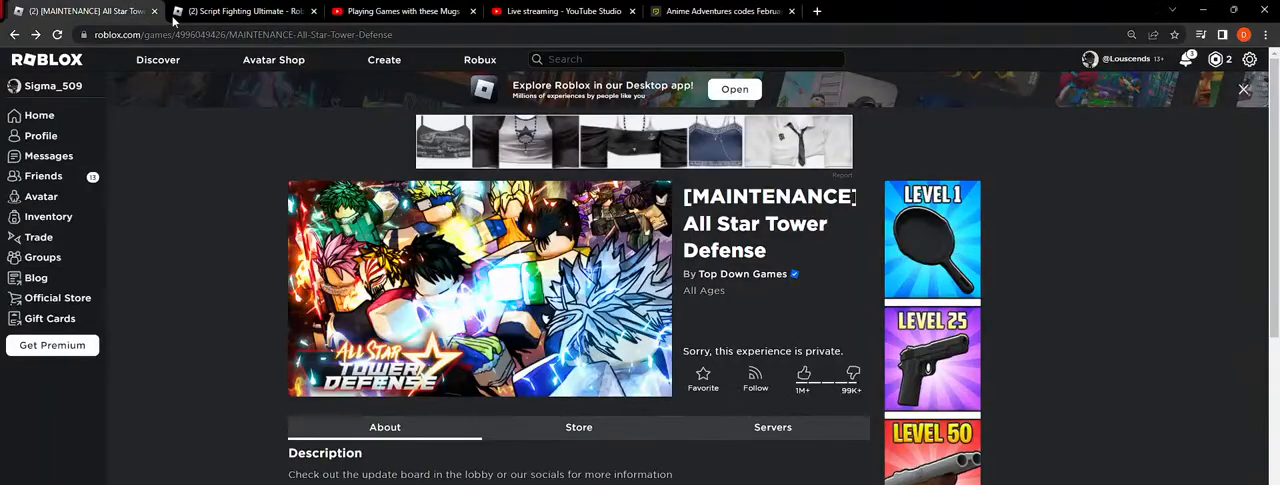
{"keys": [], "mouse": [], "events": []}
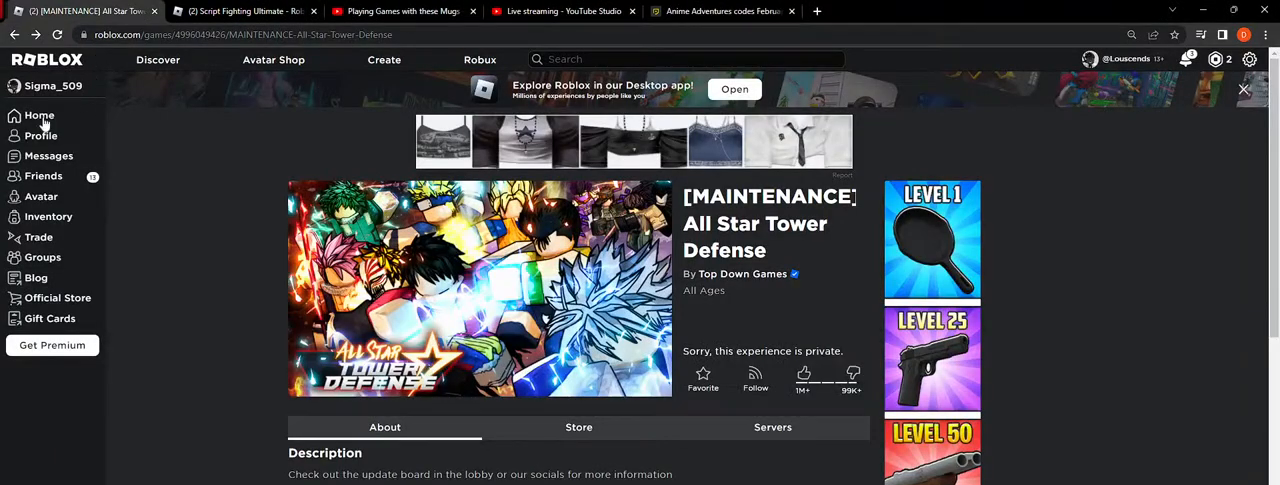
{"keys": [], "mouse": [], "events": [[33, "mouse_left", "down"], [117, "mouse_left", "up"]]}
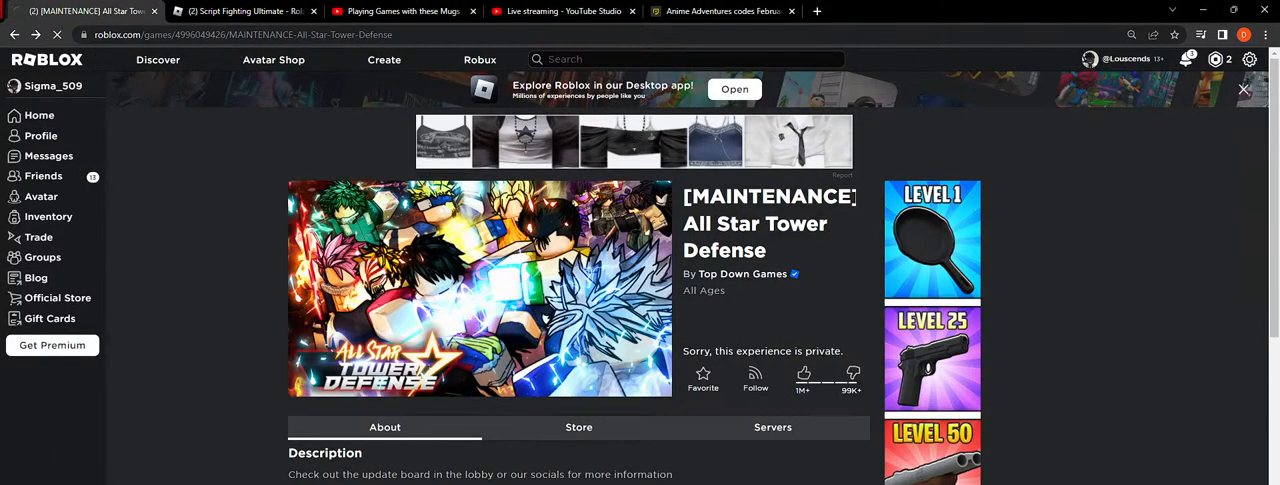
{"keys": [], "mouse": [], "events": []}
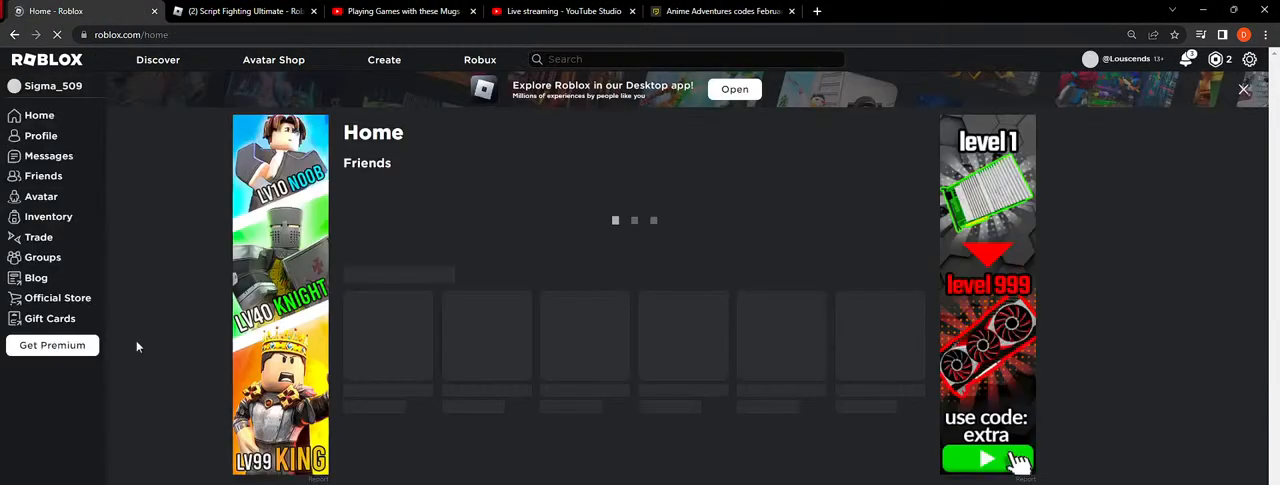
{"keys": [], "mouse": [], "events": [[100, "ctrl", "down"], [233, "ctrl", "up"]]}
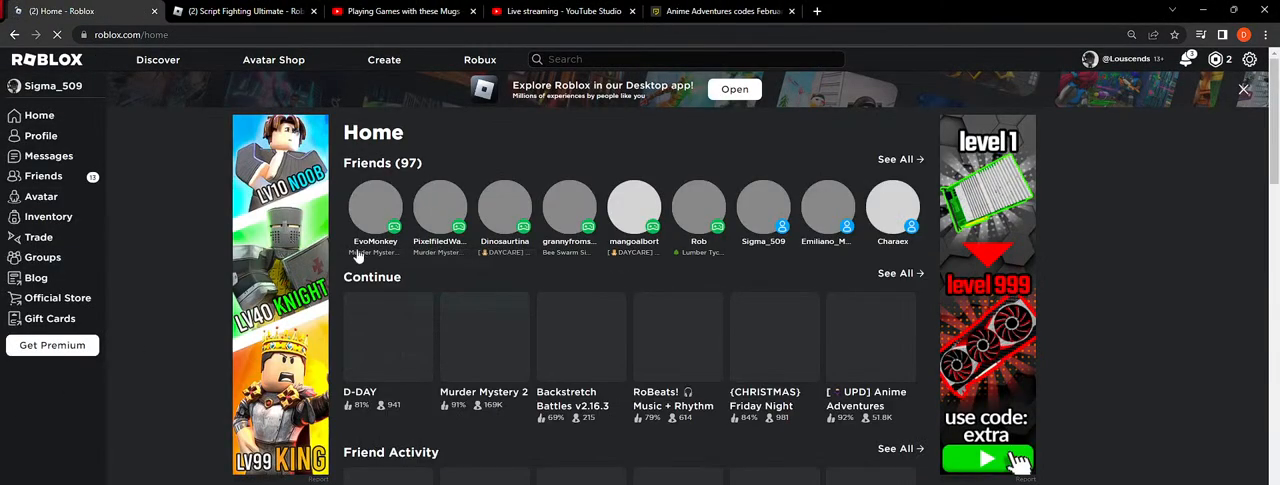
{"keys": [], "mouse": [], "events": []}
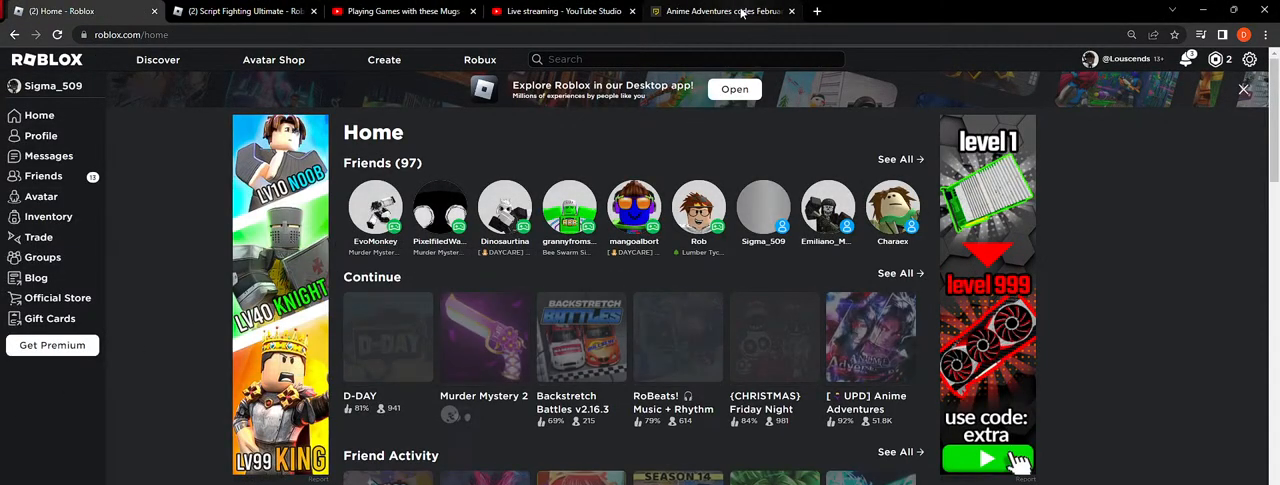
{"keys": [], "mouse": [], "events": [[433, "mouse_left", "down"], [500, "mouse_left", "up"]]}
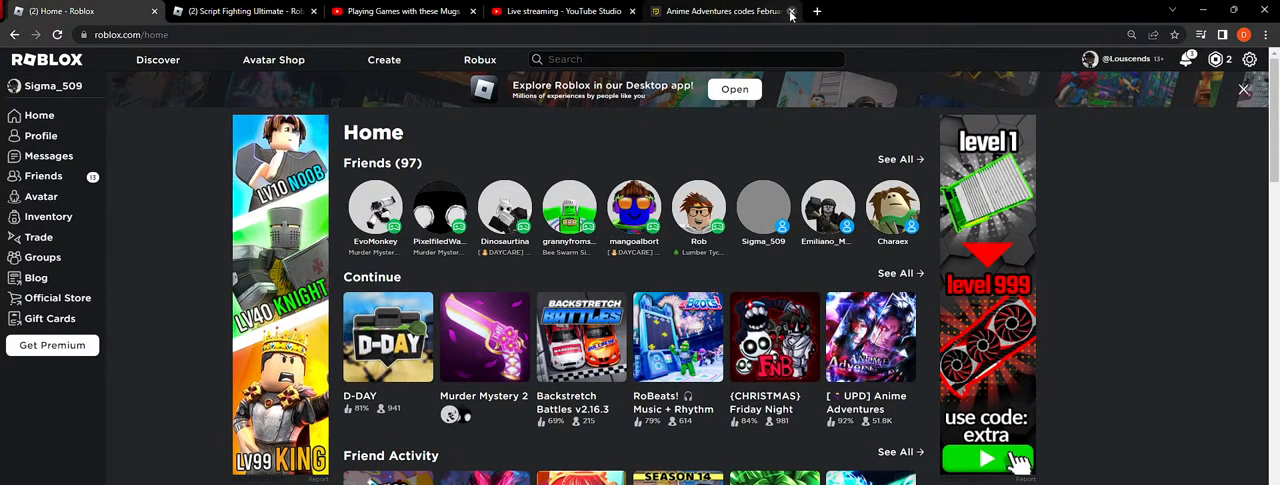
{"keys": [], "mouse": [], "events": []}
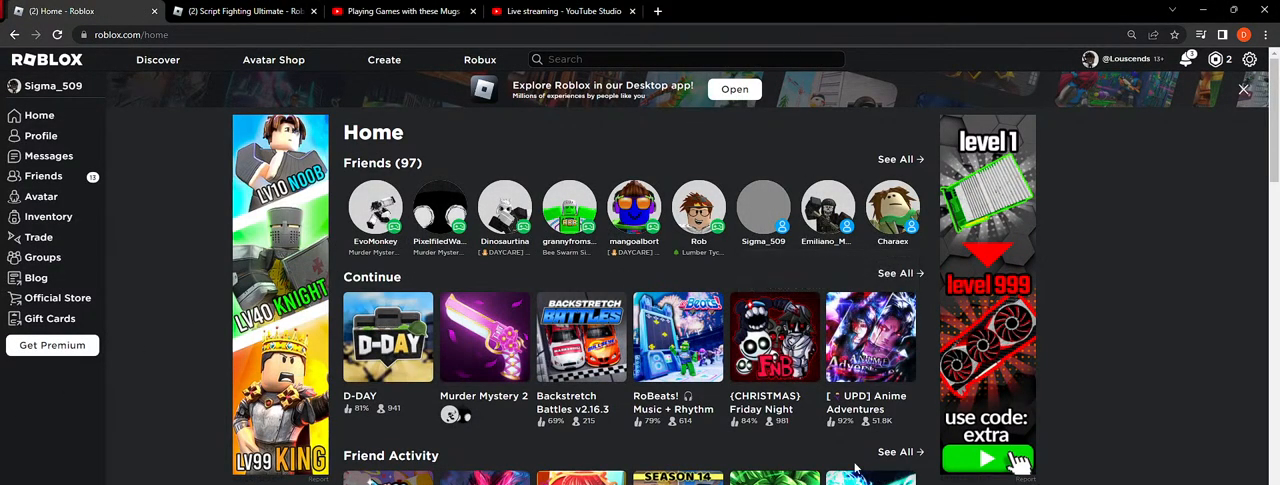
{"keys": [], "mouse": ["wheel"], "events": [[283, "mouse_wheel", "down"], [383, "mouse_wheel", "up"], [483, "mouse_wheel", "down"]]}
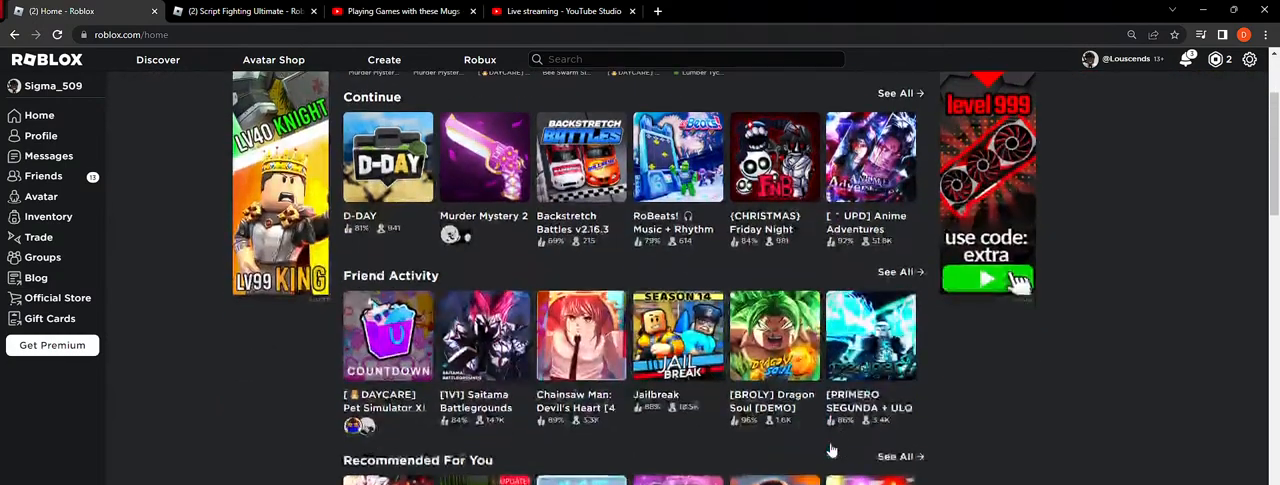
{"keys": [], "mouse": [], "events": [[133, "mouse_wheel", "up"]]}
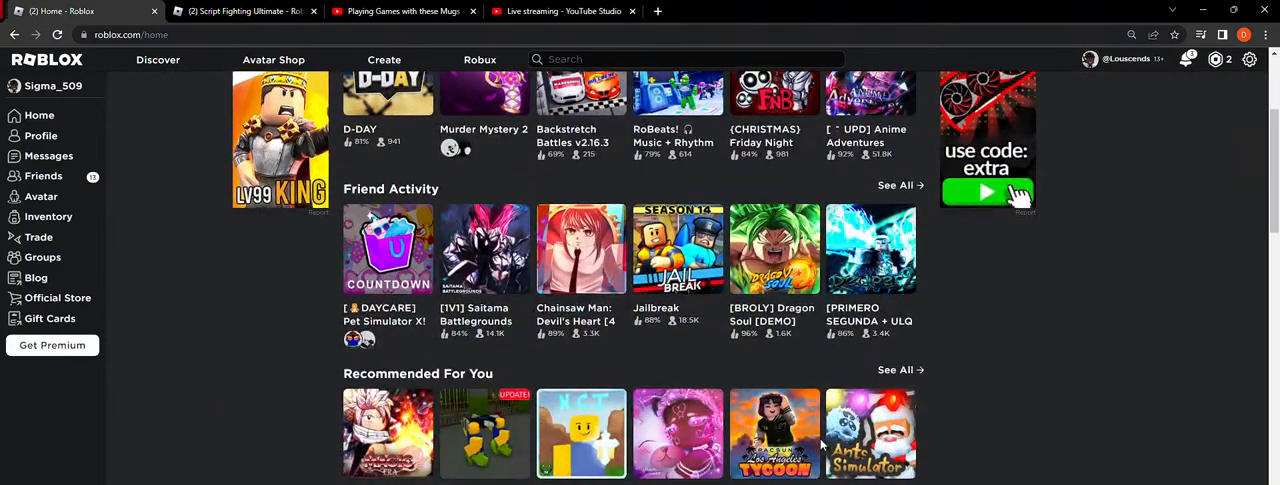
{"keys": [], "mouse": [], "events": []}
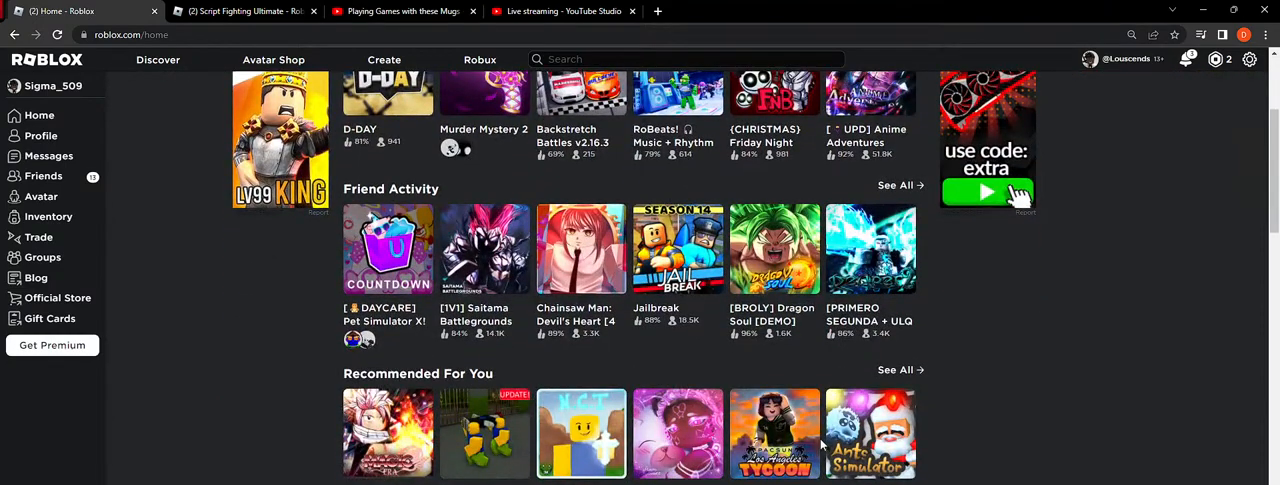
{"keys": [], "mouse": [], "events": [[17, "mouse_wheel", "down"], [167, "mouse_wheel", "up"]]}